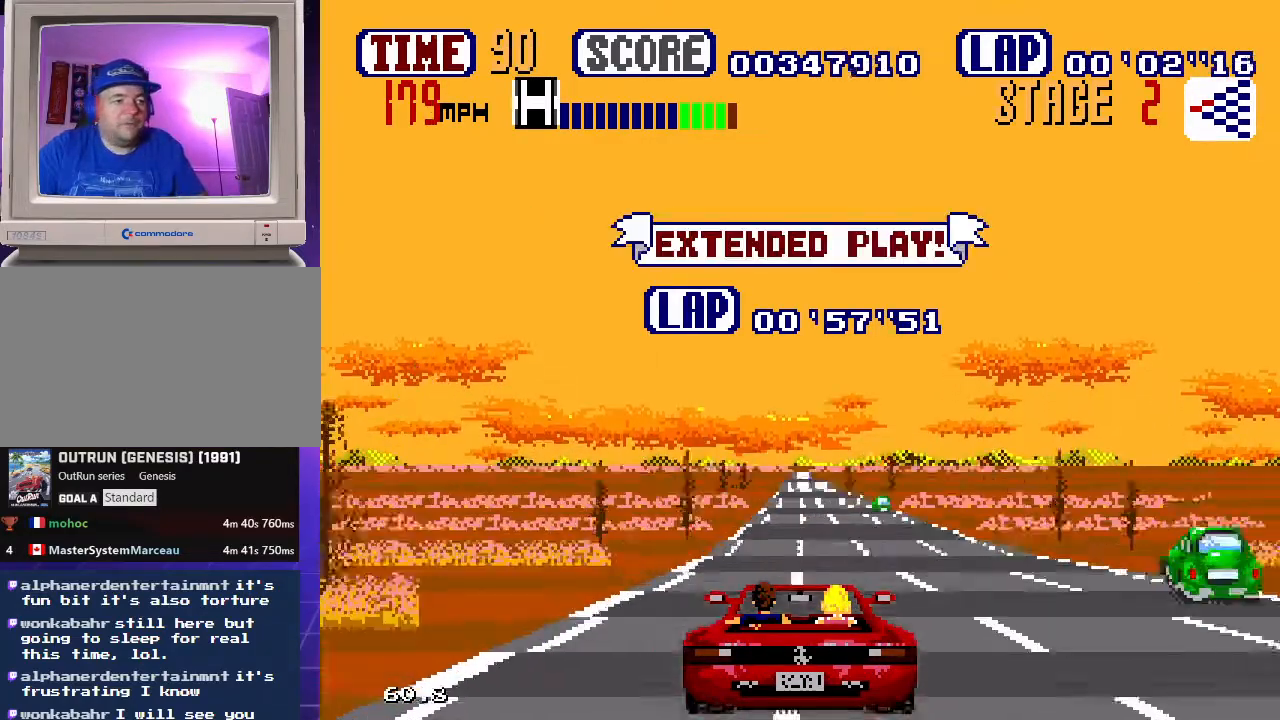
Gameplay with a controller (Xbox layout); each line is a JSON object with the inputs held at the frame after it. "events" lists button and stick changes between this image and that frame as [ms after this image, input, new state], when the widget could be followed in between. Not read: L1 L2 L3 R1 R2 R3.
{"buttons": ["B"], "events": []}
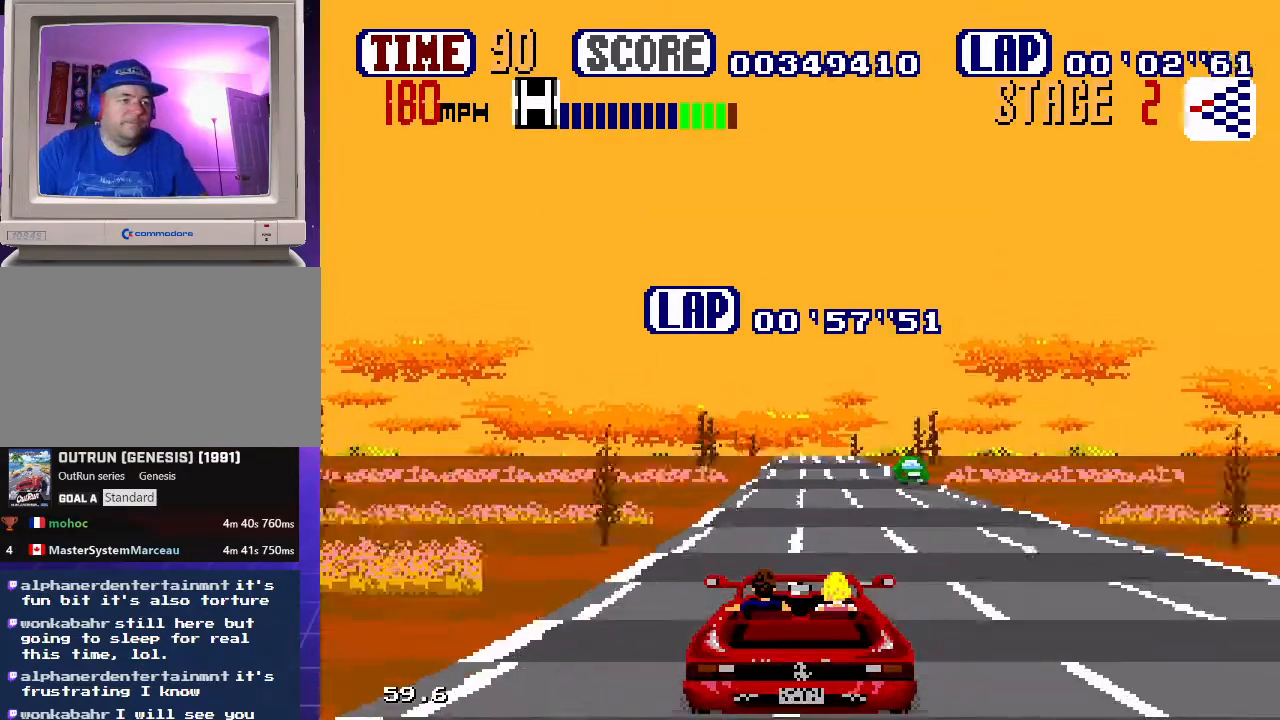
{"buttons": ["B"], "events": []}
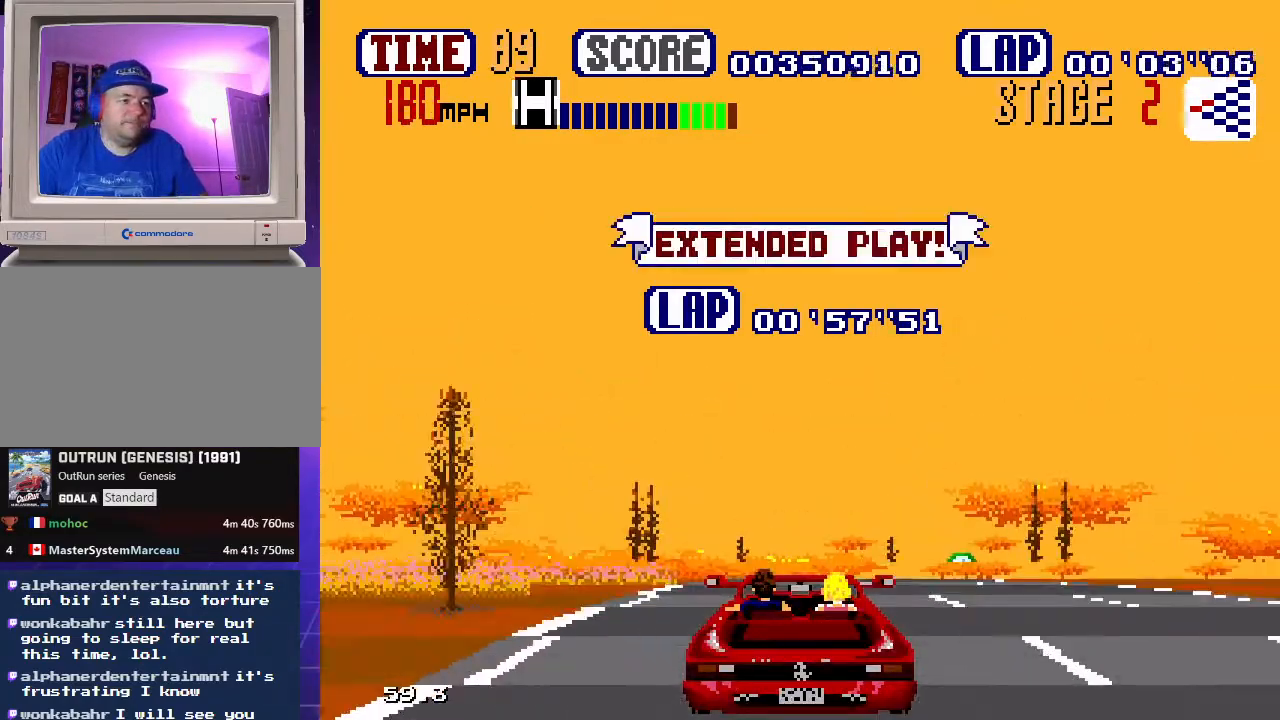
{"buttons": ["B"], "events": []}
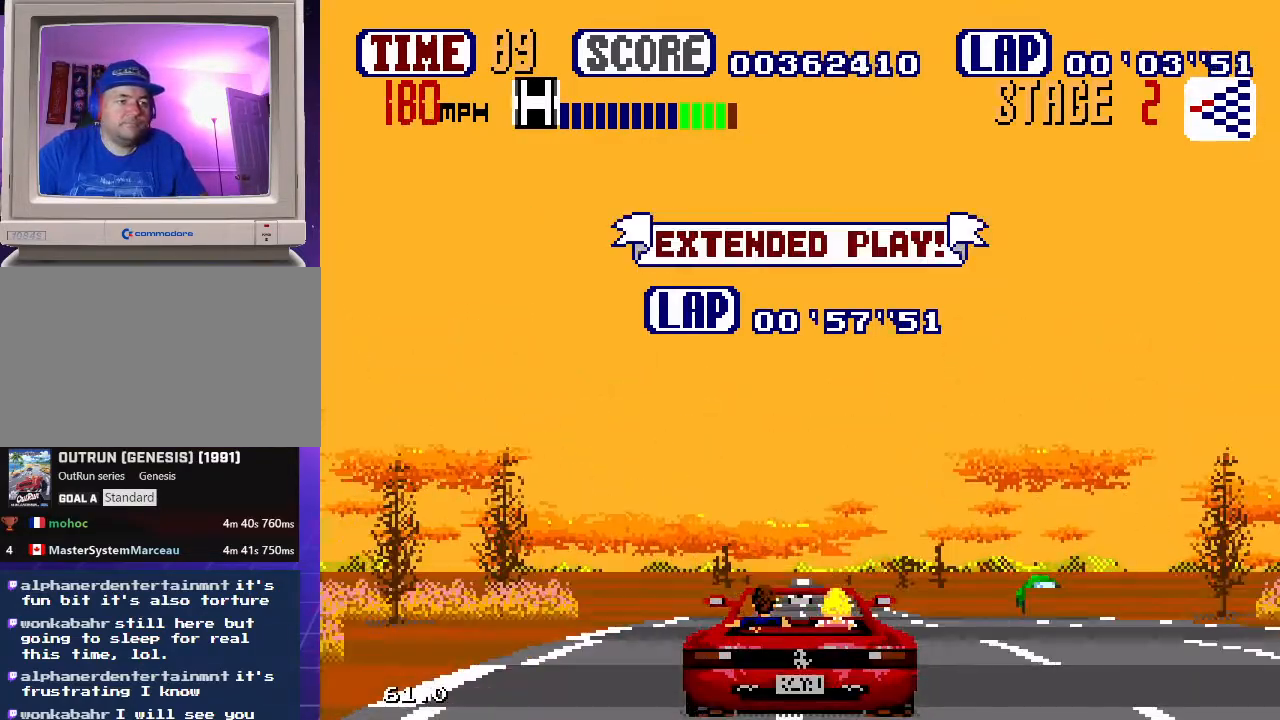
{"buttons": ["B"], "events": []}
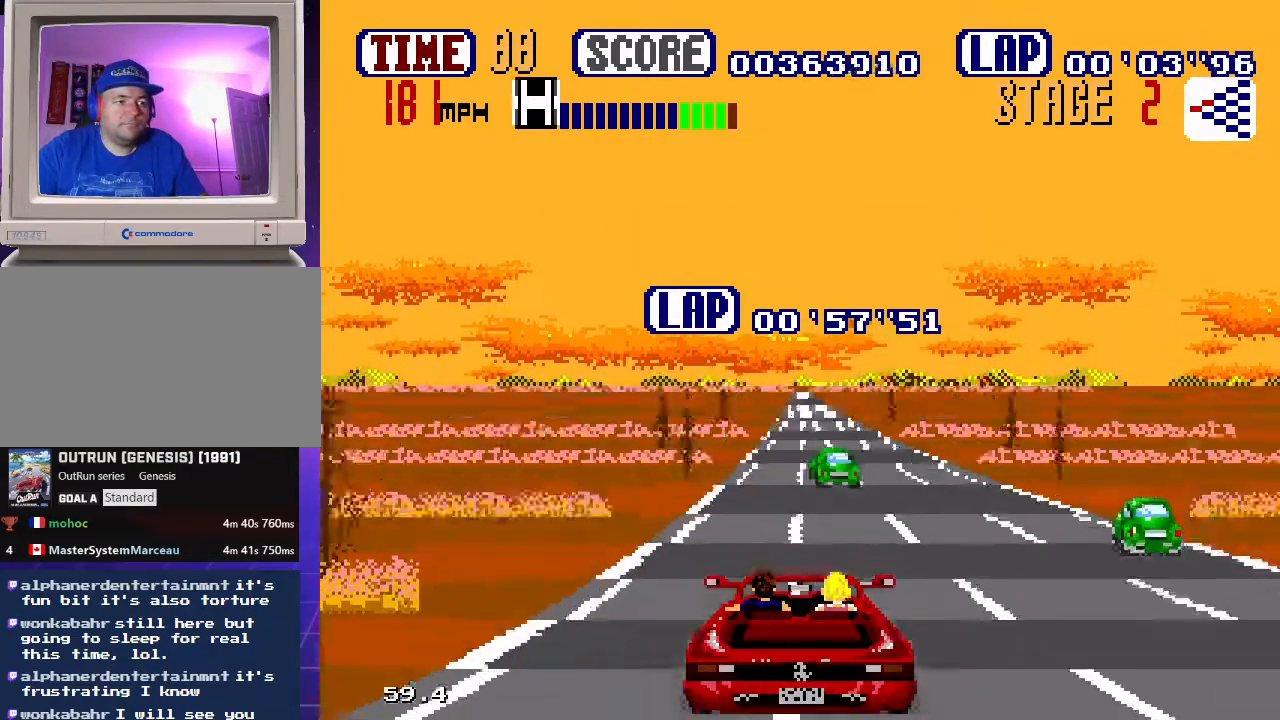
{"buttons": ["B"], "events": [[283, "DPAD_LEFT", "down"], [433, "DPAD_LEFT", "up"]]}
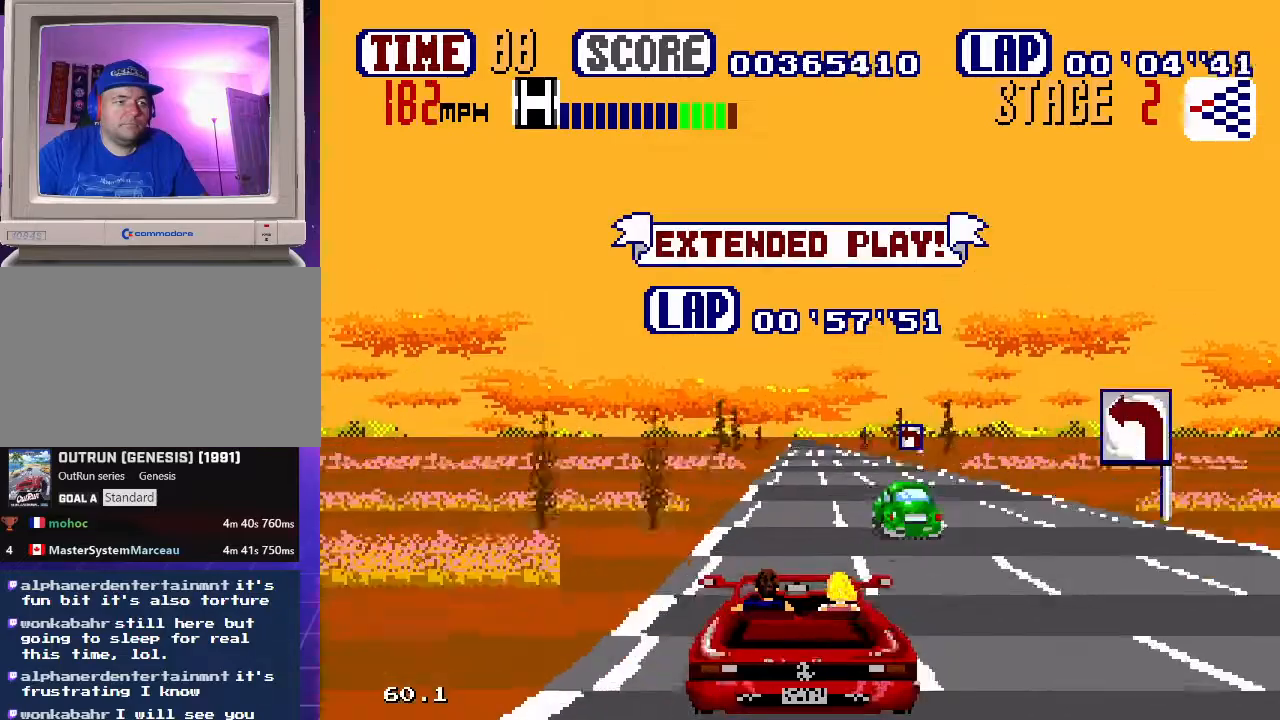
{"buttons": ["B", "DPAD_LEFT"], "events": [[450, "DPAD_LEFT", "down"]]}
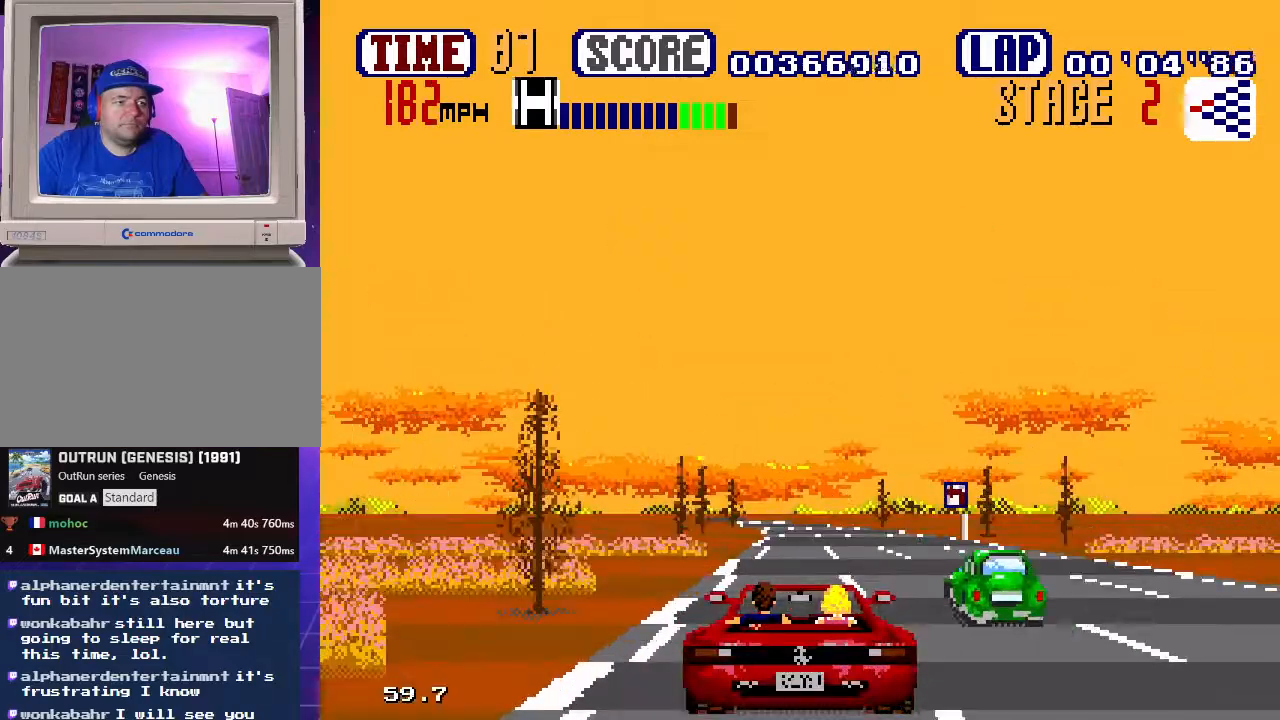
{"buttons": ["B", "DPAD_LEFT"], "events": [[33, "DPAD_LEFT", "up"], [317, "DPAD_LEFT", "down"]]}
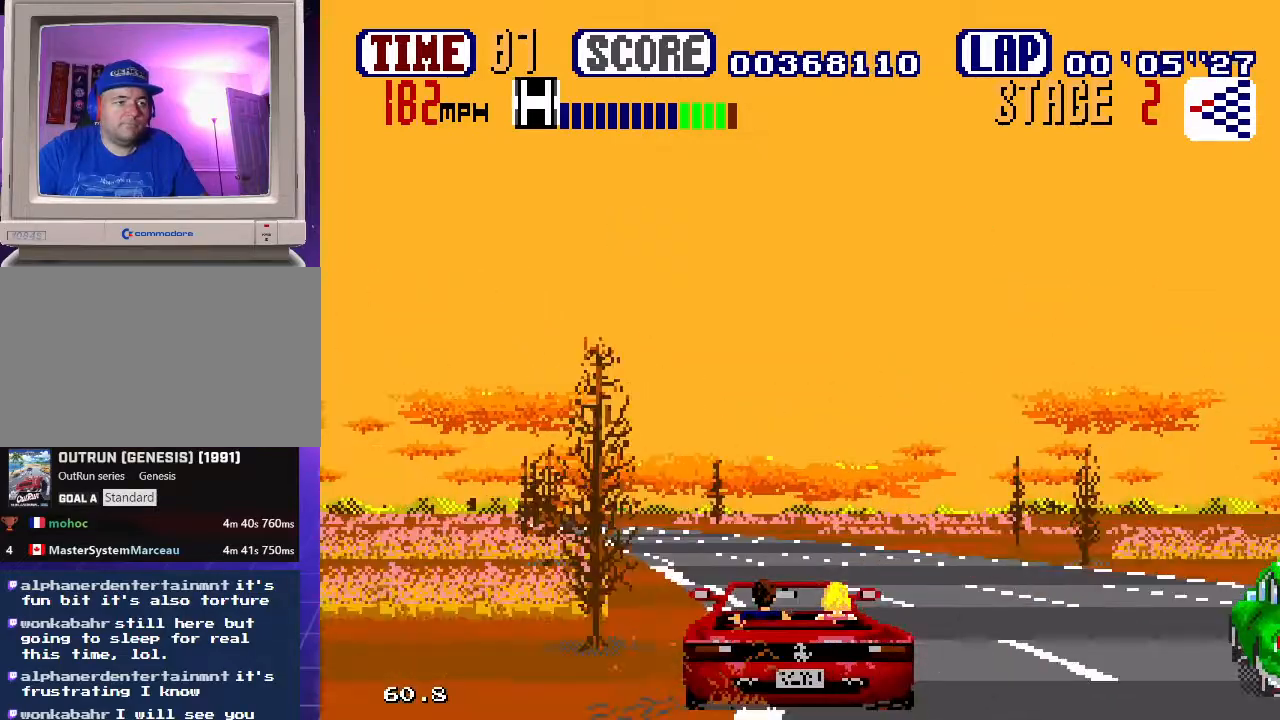
{"buttons": ["B", "DPAD_DOWN", "DPAD_LEFT"], "events": [[300, "DPAD_DOWN", "down"]]}